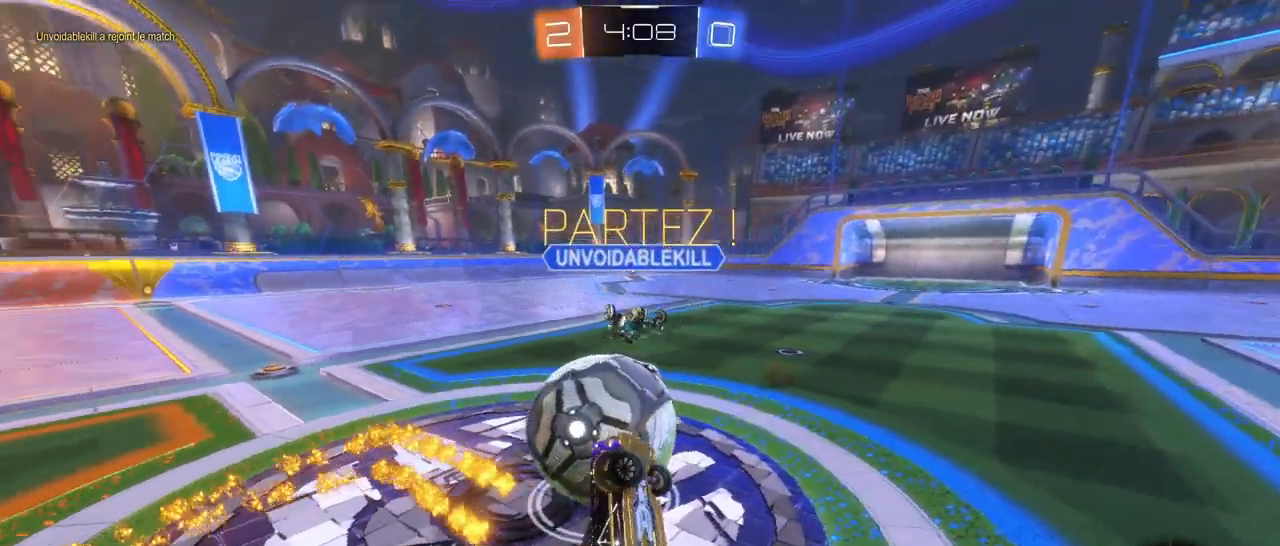
Gameplay with a controller (PlayStation layout); each line is a JSON object with the inputs held at the frame after it. "events" lists button and stick changes between this image and that frame as [ms after this image, input, new state], when the widget could be followed in between.
{"buttons": ["L2"], "left_stick": "center", "right_stick": "center", "events": [[67, "R2", "up"], [83, "left_stick", "down-left"], [133, "left_stick", "left"], [417, "L2", "down"], [450, "left_stick", "center"]]}
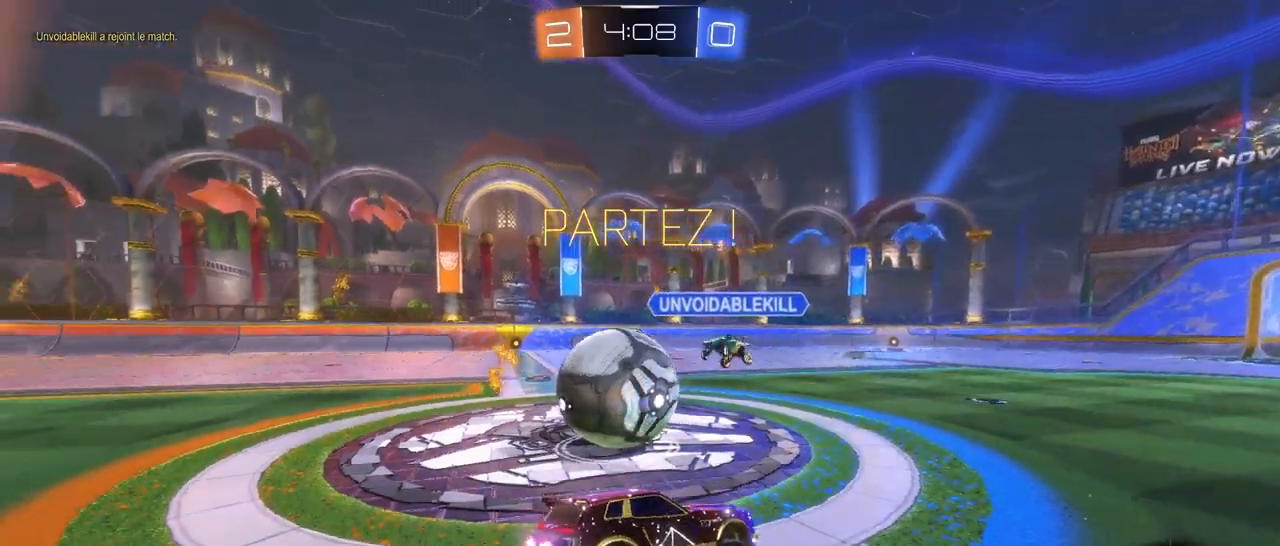
{"buttons": ["L2"], "left_stick": "left", "right_stick": "center", "events": [[67, "left_stick", "left"]]}
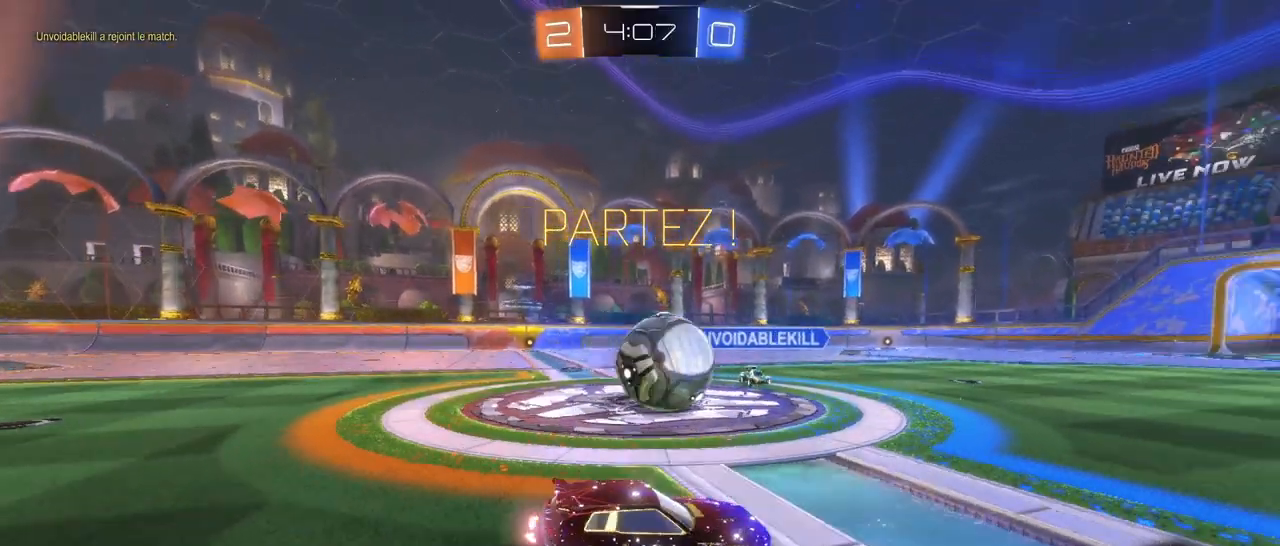
{"buttons": ["L2"], "left_stick": "left", "right_stick": "center", "events": [[133, "L2", "up"], [483, "L2", "down"]]}
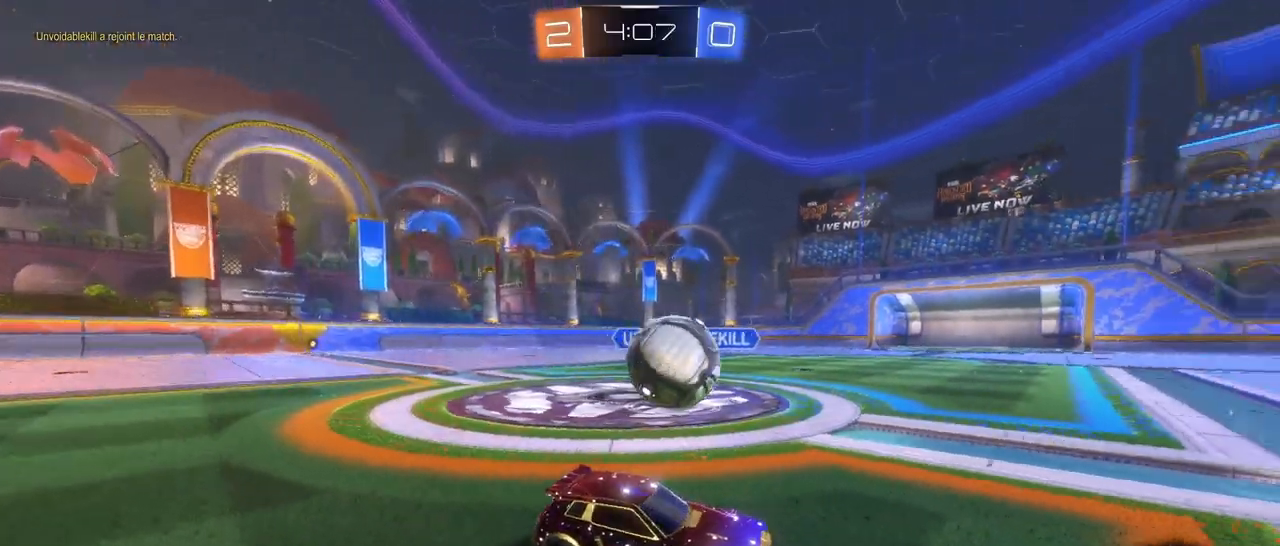
{"buttons": ["L2"], "left_stick": "right", "right_stick": "center", "events": [[33, "left_stick", "center"], [117, "left_stick", "right"]]}
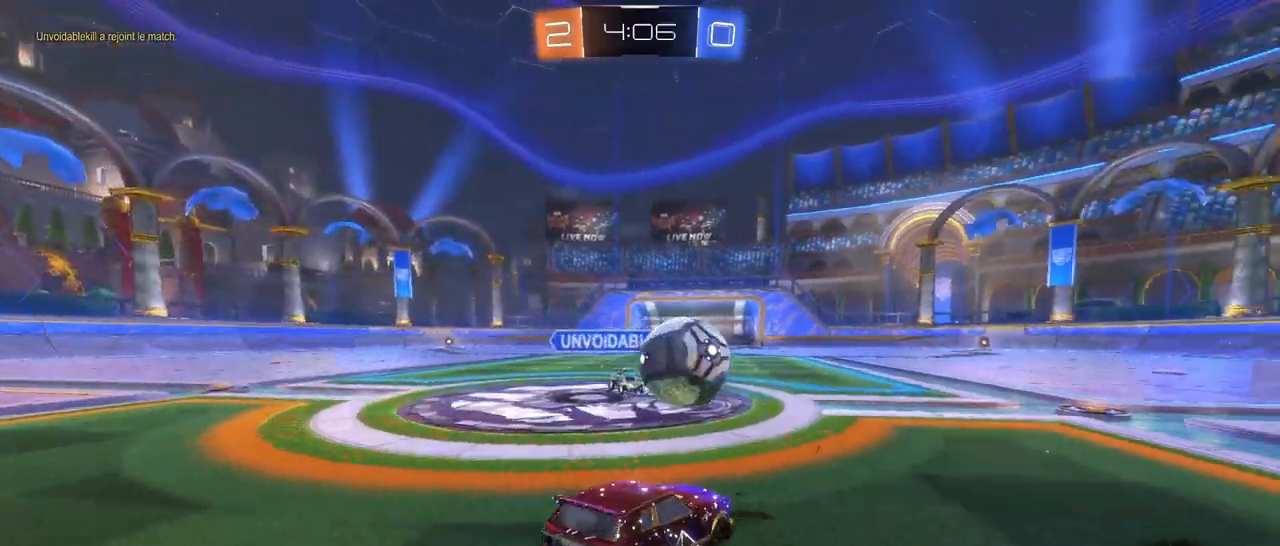
{"buttons": [], "left_stick": "center", "right_stick": "center", "events": [[400, "L2", "up"], [417, "left_stick", "center"]]}
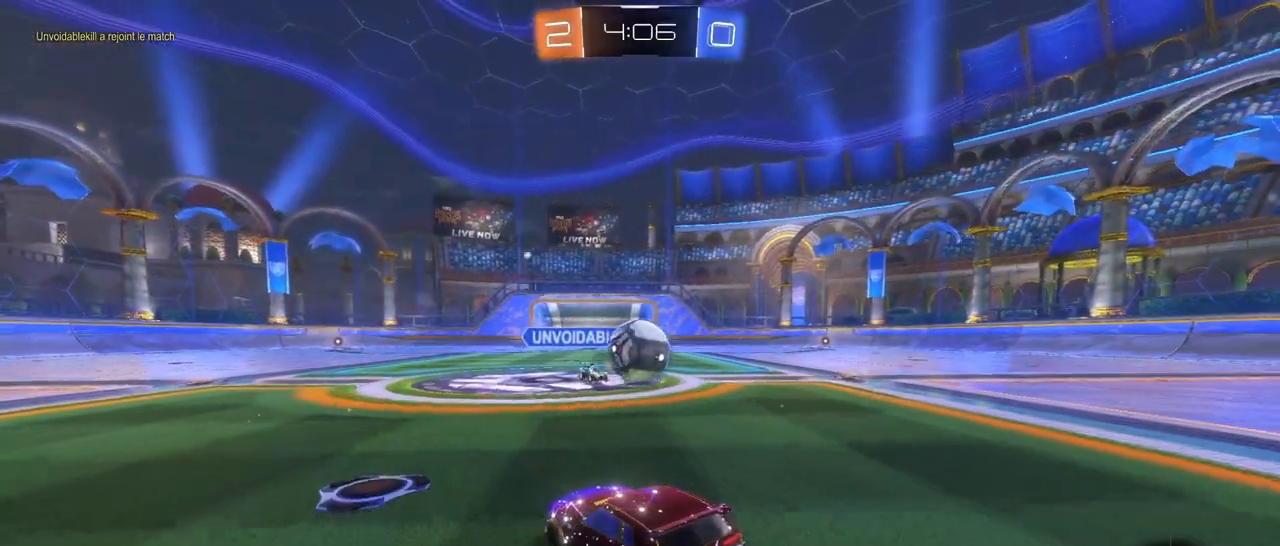
{"buttons": ["L2"], "left_stick": "right", "right_stick": "center", "events": [[100, "left_stick", "left"], [350, "L2", "down"], [383, "left_stick", "right"]]}
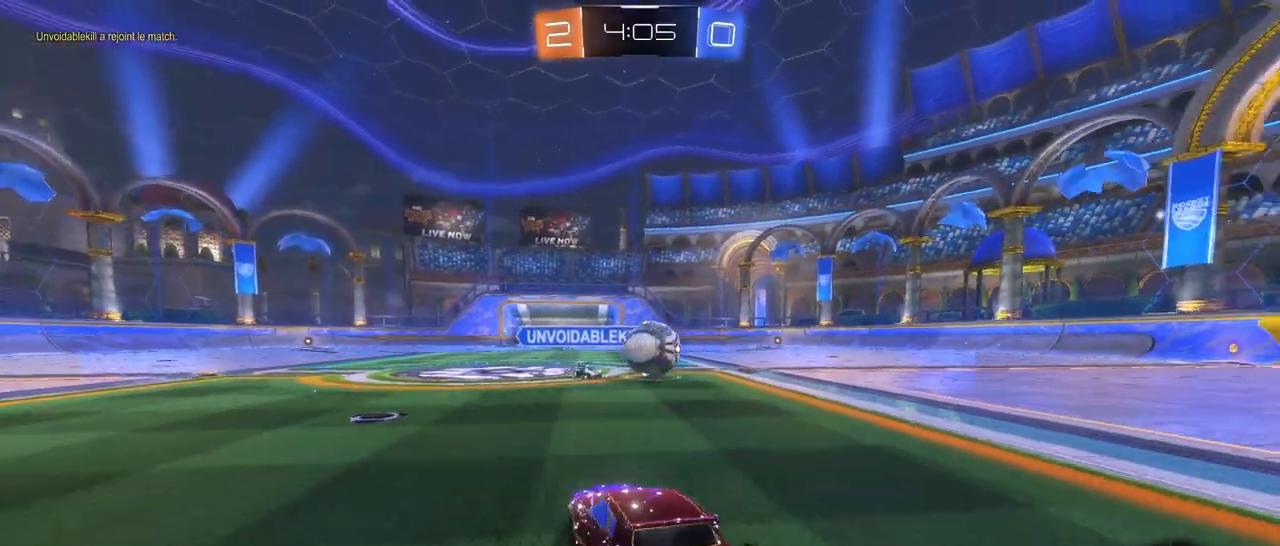
{"buttons": ["L2"], "left_stick": "right", "right_stick": "center", "events": []}
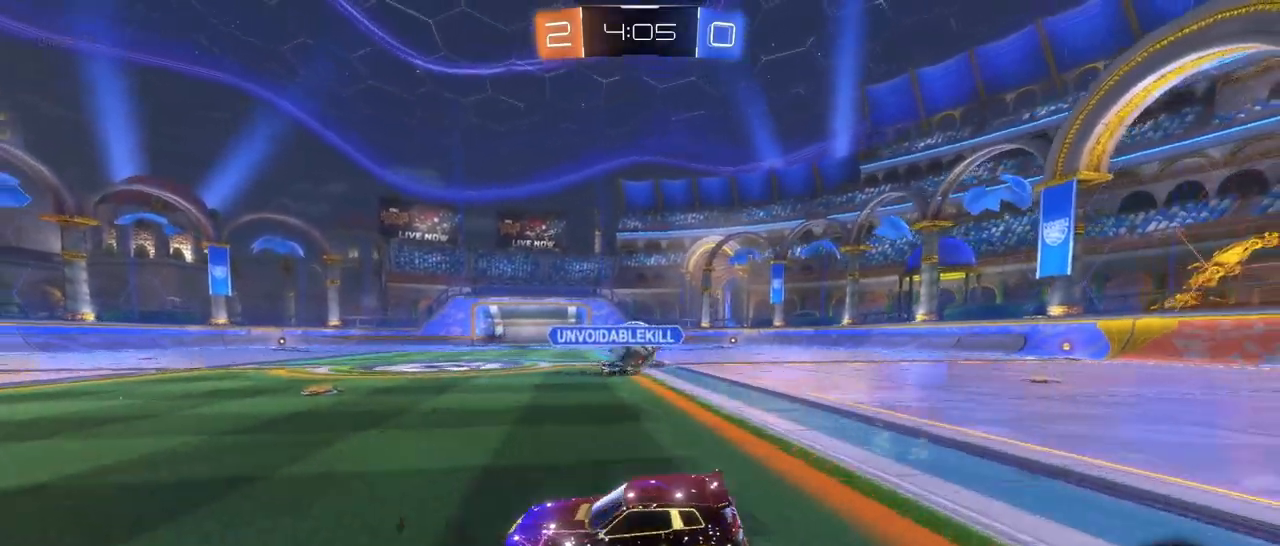
{"buttons": ["TRIANGLE", "L2"], "left_stick": "left", "right_stick": "center", "events": [[267, "left_stick", "center"], [383, "left_stick", "left"], [500, "TRIANGLE", "down"]]}
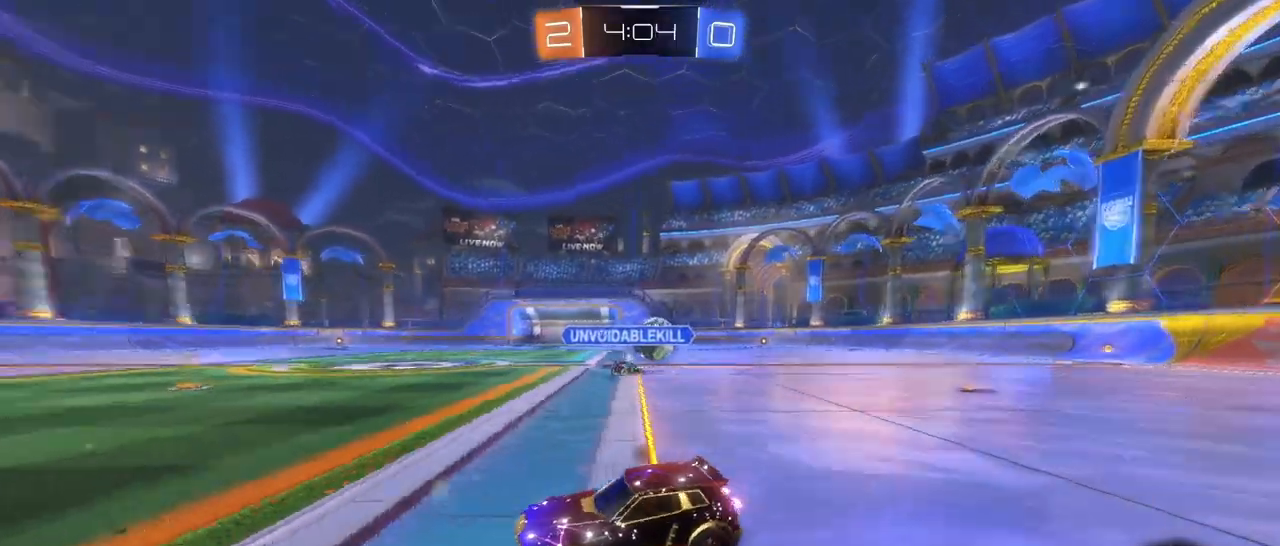
{"buttons": ["CROSS", "L2"], "left_stick": "down-left", "right_stick": "center", "events": [[167, "TRIANGLE", "up"], [433, "CROSS", "down"], [483, "left_stick", "down-left"]]}
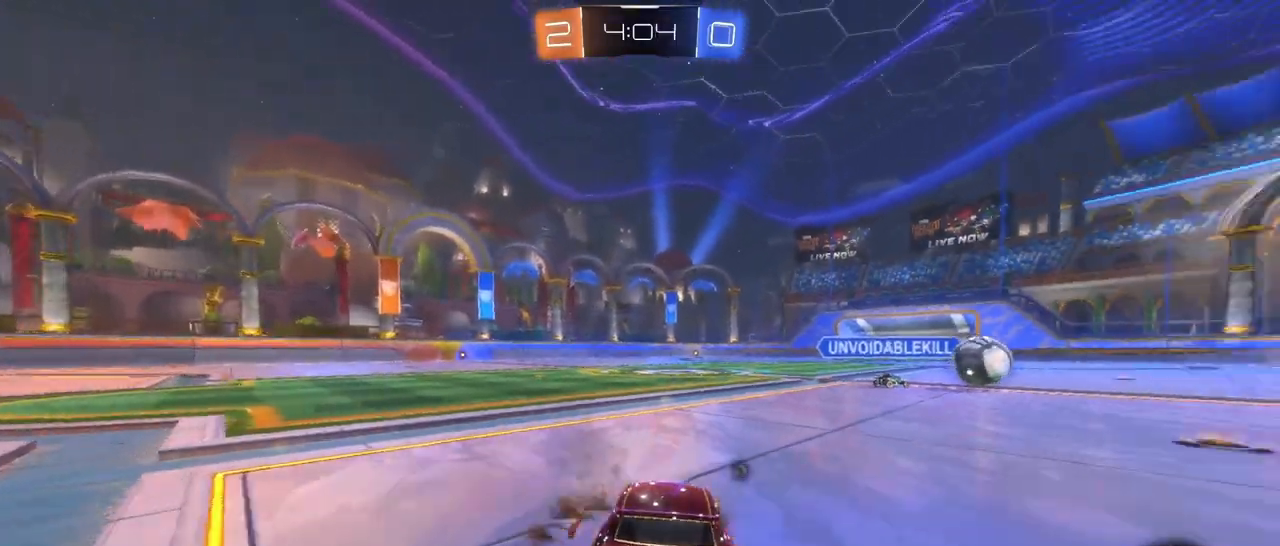
{"buttons": ["L3"], "left_stick": "up", "right_stick": "center", "events": [[17, "CROSS", "up"], [67, "CROSS", "down"], [117, "L2", "up"], [200, "left_stick", "center"], [217, "CROSS", "up"], [283, "TRIANGLE", "down"], [317, "left_stick", "up"], [333, "L3", "down"], [433, "TRIANGLE", "up"]]}
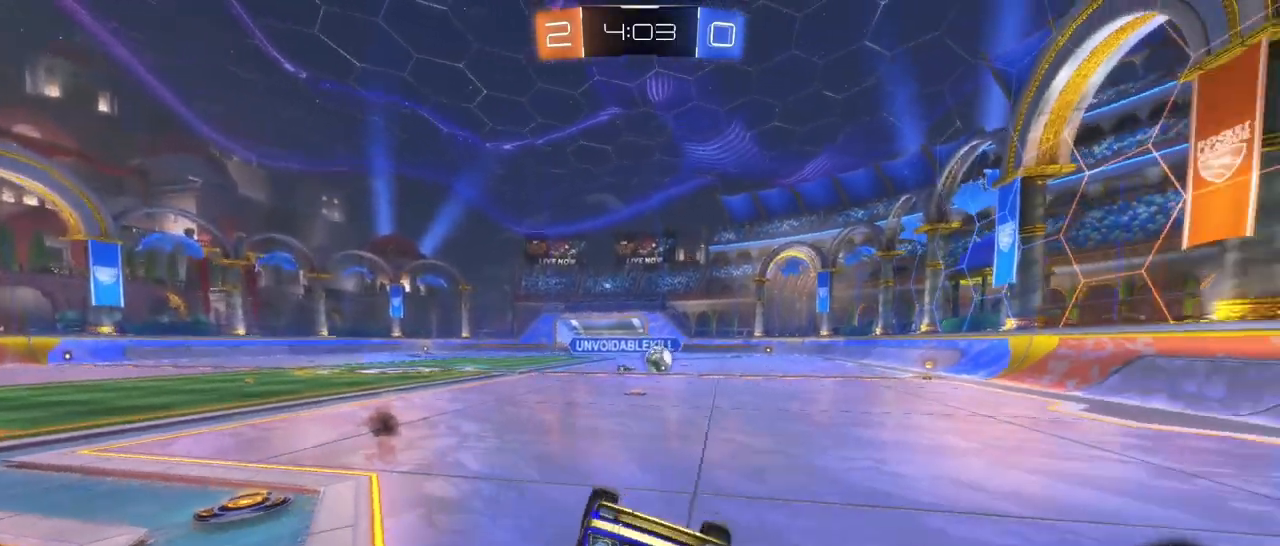
{"buttons": ["R2"], "left_stick": "center", "right_stick": "center", "events": [[17, "R2", "down"], [350, "L3", "up"], [450, "left_stick", "center"]]}
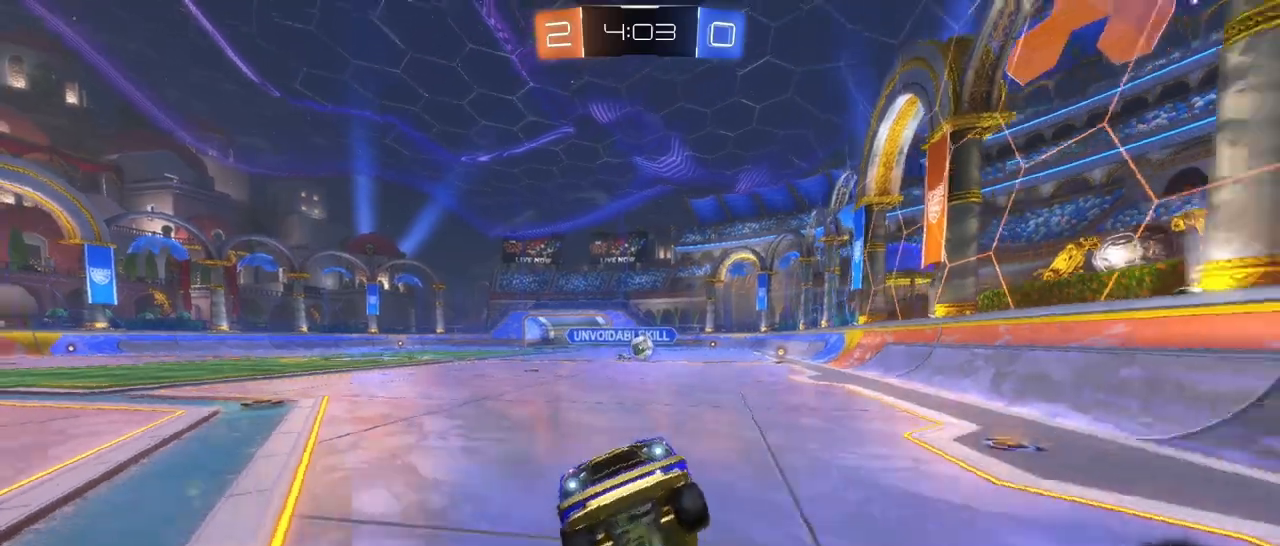
{"buttons": ["L1", "R2"], "left_stick": "right", "right_stick": "center", "events": [[50, "TRIANGLE", "down"], [83, "left_stick", "right"], [183, "TRIANGLE", "up"], [500, "L1", "down"]]}
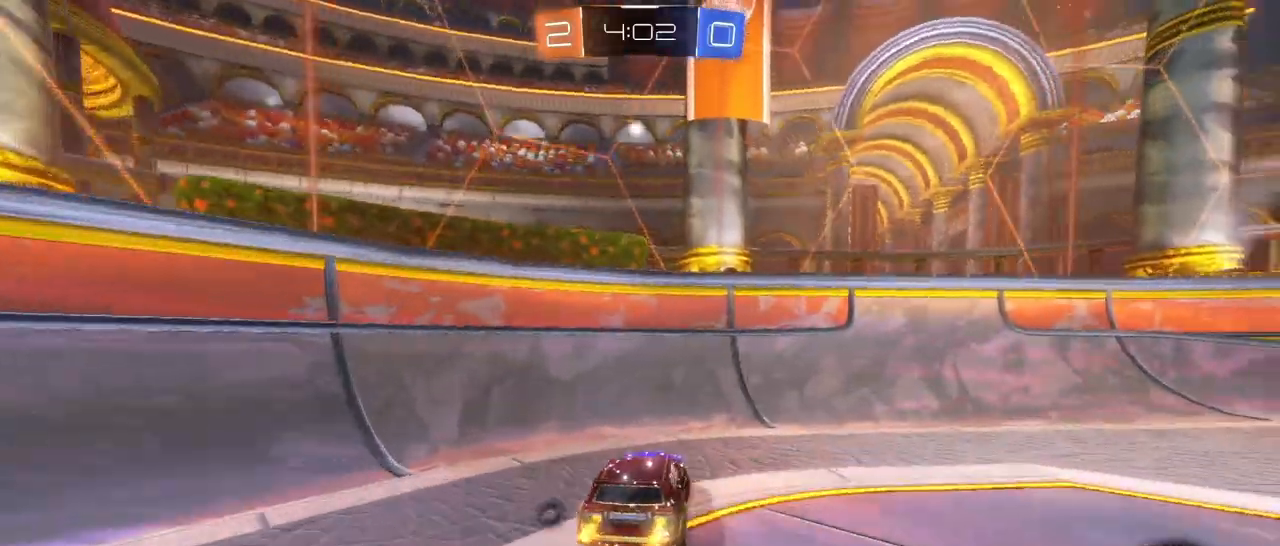
{"buttons": ["L1", "R2"], "left_stick": "right", "right_stick": "center", "events": [[133, "L1", "up"], [450, "L1", "down"]]}
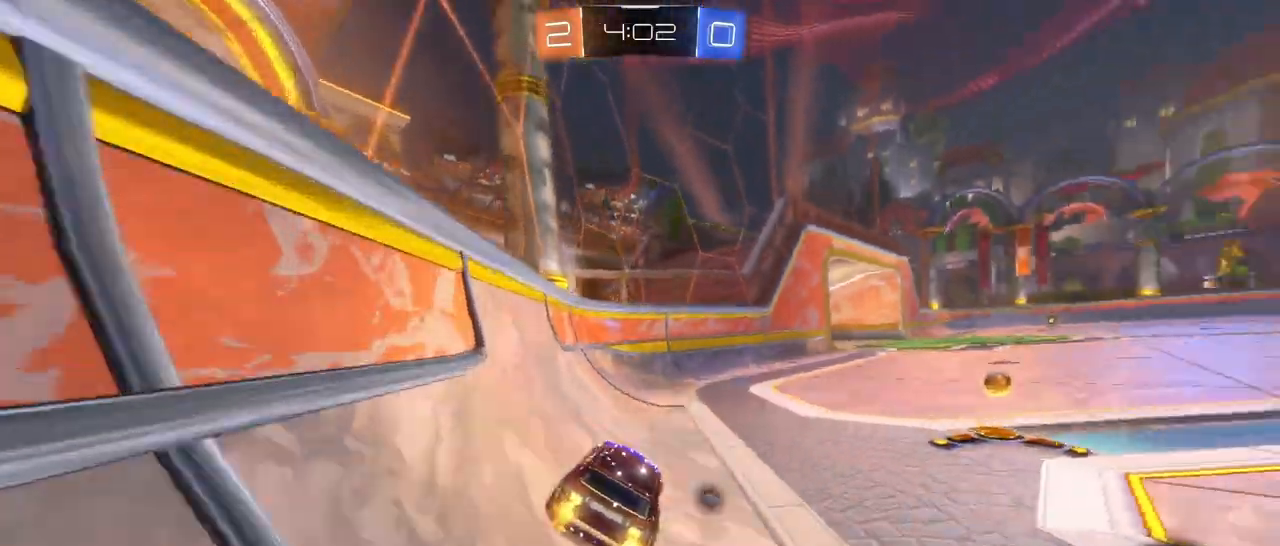
{"buttons": ["R2"], "left_stick": "right", "right_stick": "center", "events": [[83, "L1", "up"], [333, "TRIANGLE", "down"], [467, "TRIANGLE", "up"]]}
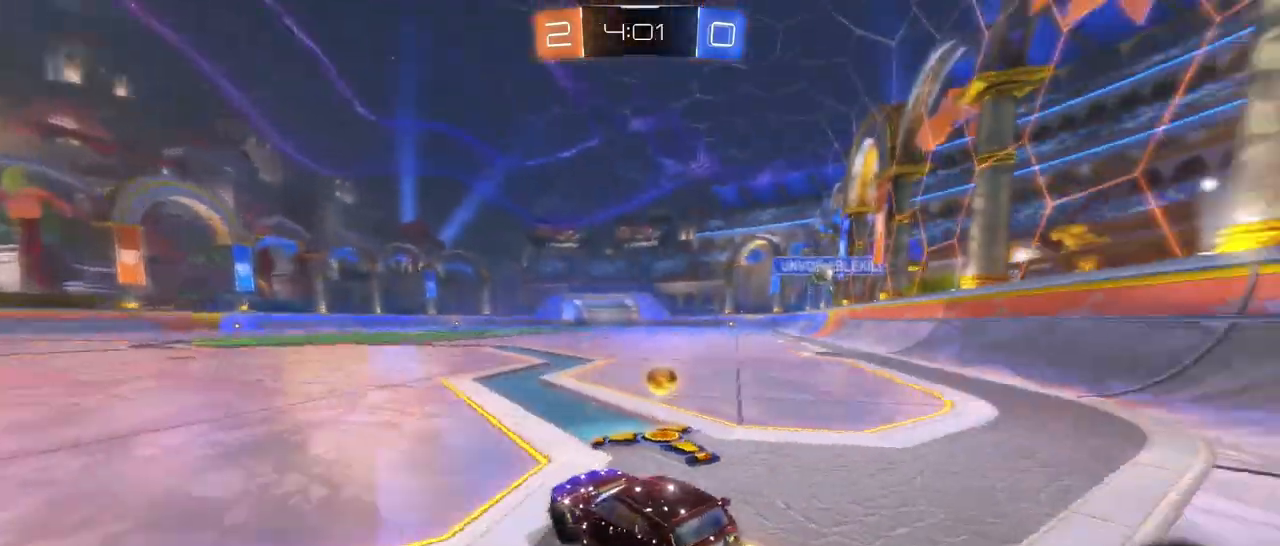
{"buttons": ["R2"], "left_stick": "left", "right_stick": "center", "events": [[167, "left_stick", "left"], [183, "R2", "up"], [283, "L2", "down"], [317, "R2", "down"], [333, "L2", "up"]]}
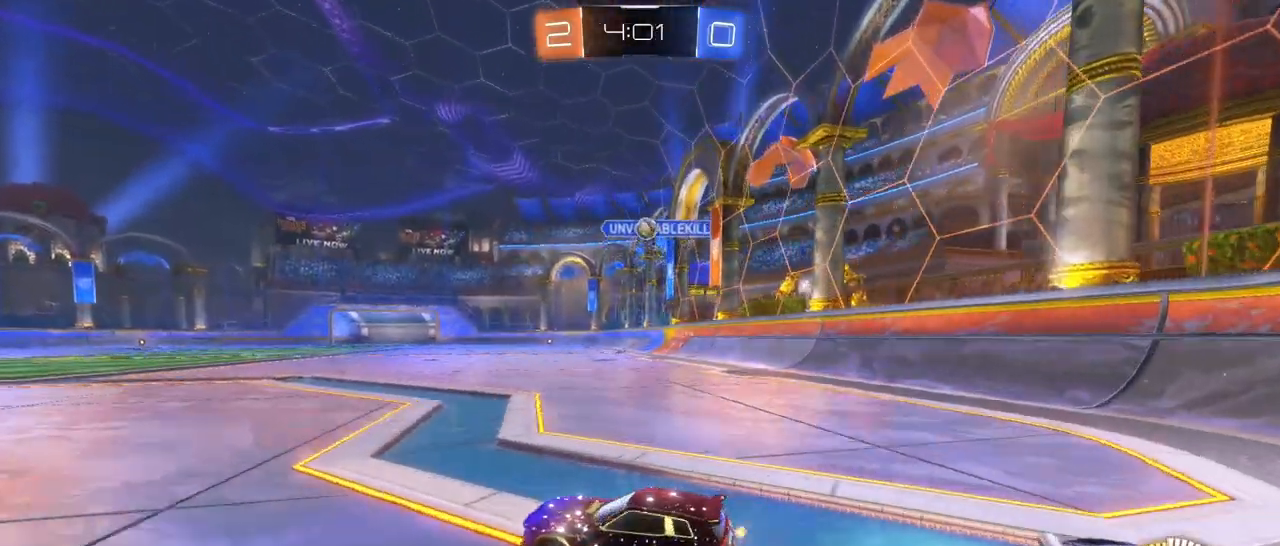
{"buttons": ["R2"], "left_stick": "left", "right_stick": "center", "events": []}
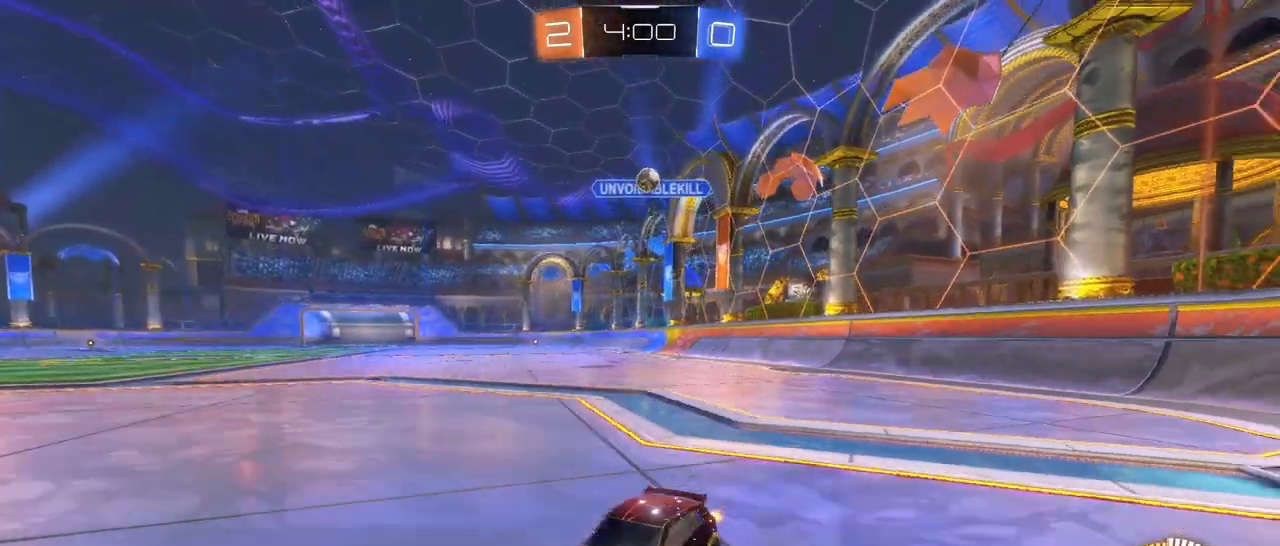
{"buttons": ["L2"], "left_stick": "right", "right_stick": "center", "events": [[383, "left_stick", "right"], [450, "L2", "down"], [467, "R2", "up"]]}
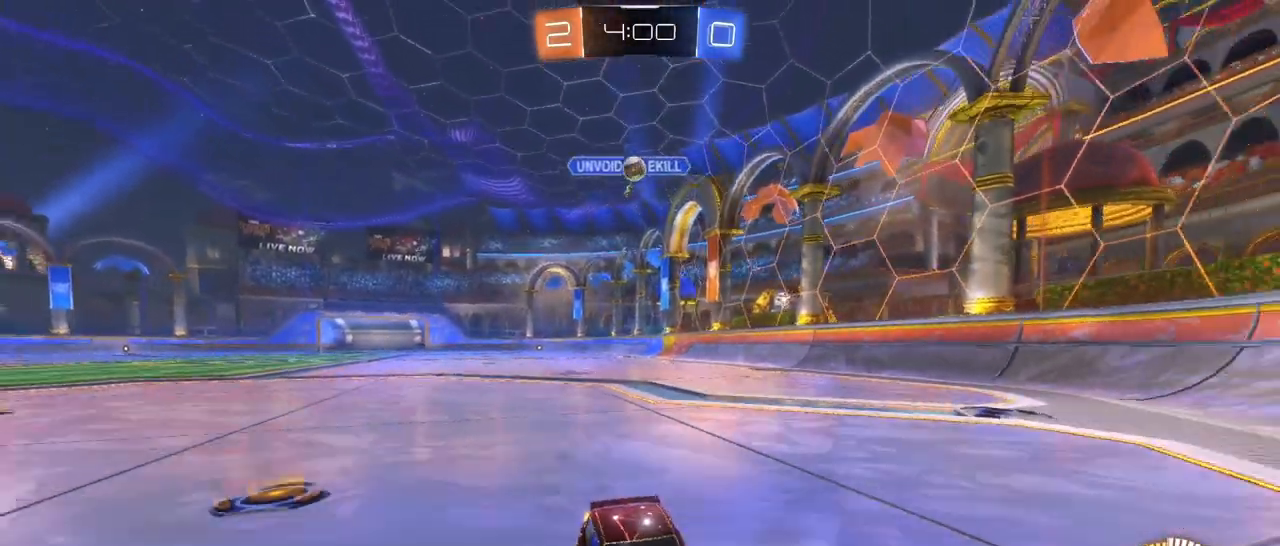
{"buttons": ["R2"], "left_stick": "left", "right_stick": "center", "events": [[183, "R2", "down"], [217, "L2", "up"], [400, "left_stick", "left"]]}
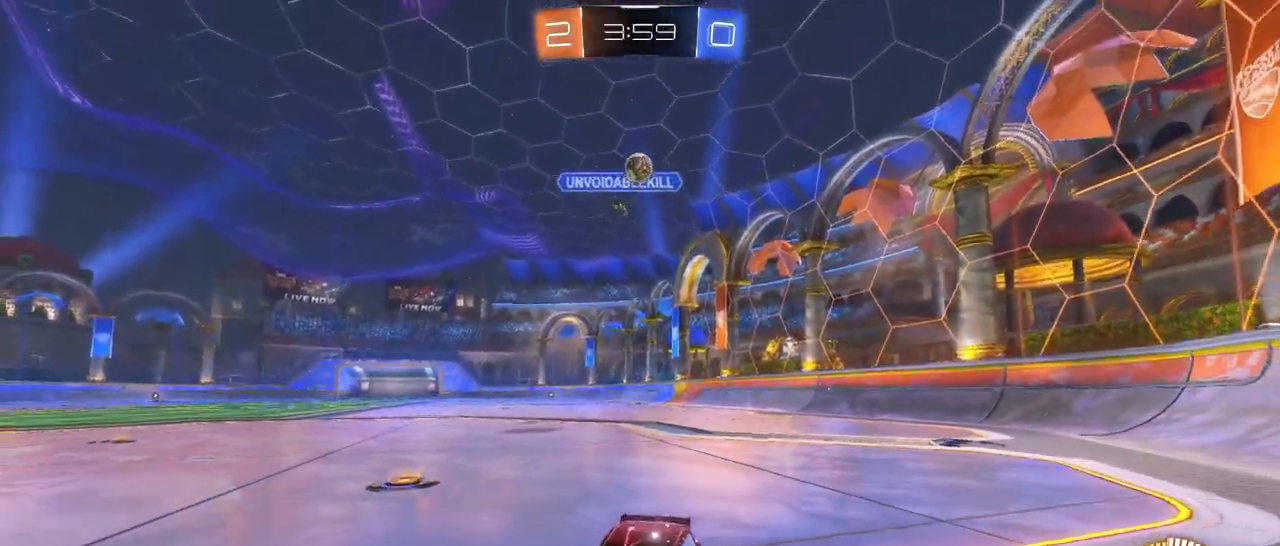
{"buttons": ["R1", "R2"], "left_stick": "center", "right_stick": "center", "events": [[83, "R1", "down"], [200, "left_stick", "center"]]}
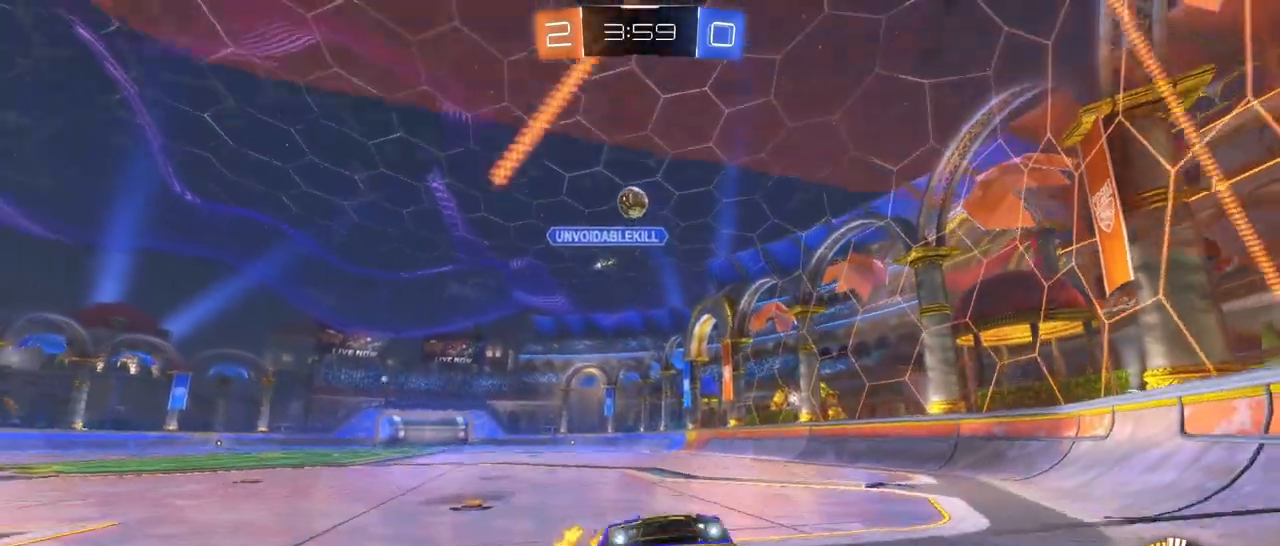
{"buttons": ["R2"], "left_stick": "left", "right_stick": "center", "events": [[67, "left_stick", "right"], [233, "left_stick", "center"], [350, "R1", "up"], [500, "left_stick", "left"]]}
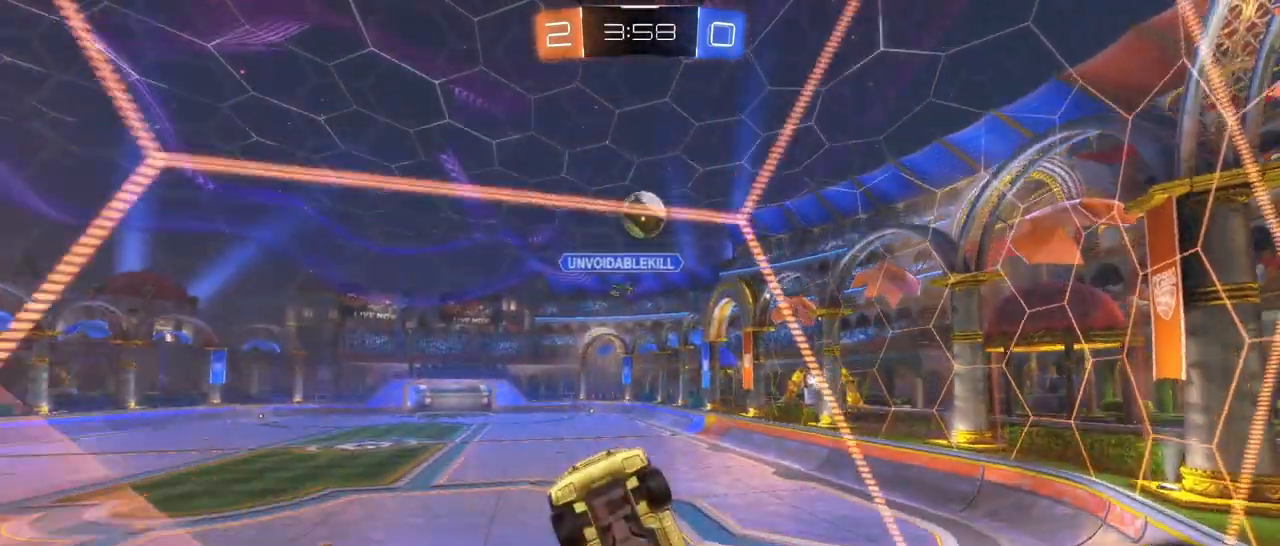
{"buttons": ["L2"], "left_stick": "center", "right_stick": "center", "events": [[117, "R2", "up"], [133, "L2", "down"], [133, "left_stick", "center"]]}
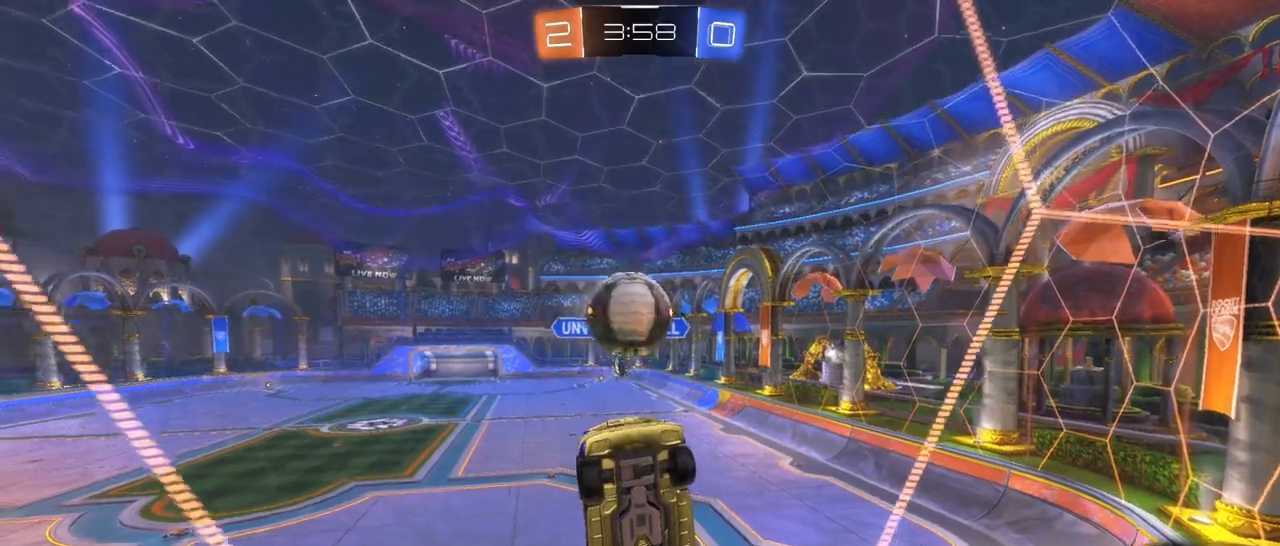
{"buttons": ["L1"], "left_stick": "down-left", "right_stick": "center", "events": [[133, "left_stick", "down-left"], [183, "CROSS", "down"], [200, "L1", "down"], [267, "L2", "up"], [317, "CROSS", "up"]]}
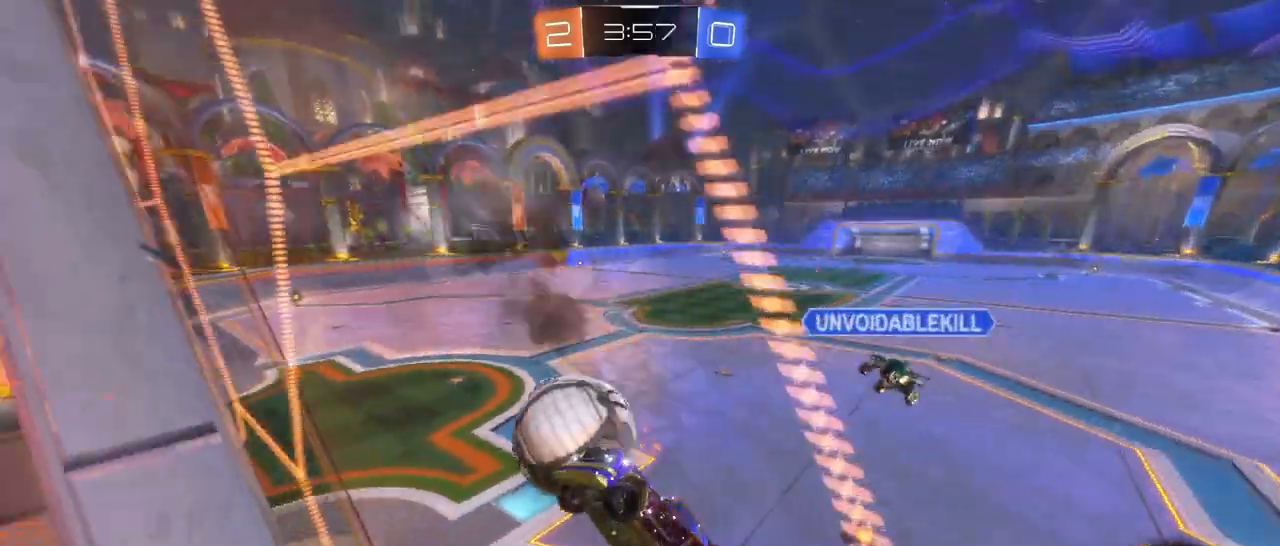
{"buttons": ["L1", "R1", "R2"], "left_stick": "right", "right_stick": "center", "events": [[67, "left_stick", "left"], [283, "R2", "down"], [283, "left_stick", "up"], [317, "L1", "up"], [383, "left_stick", "right"], [417, "L1", "down"], [433, "R1", "down"]]}
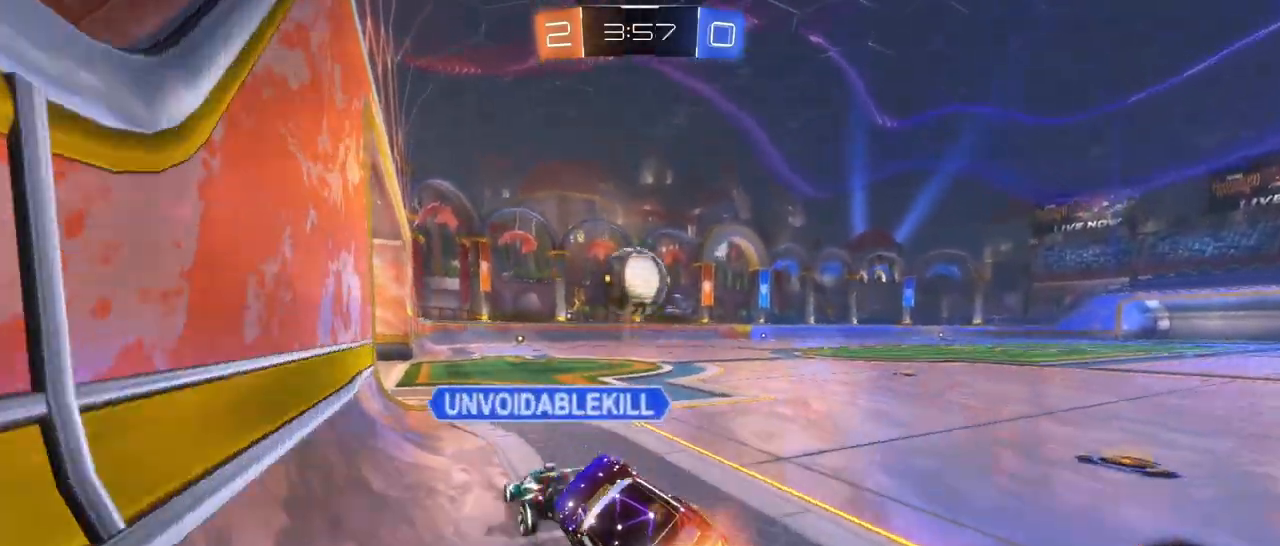
{"buttons": ["R1", "R2"], "left_stick": "center", "right_stick": "center", "events": [[117, "L1", "up"], [400, "left_stick", "center"]]}
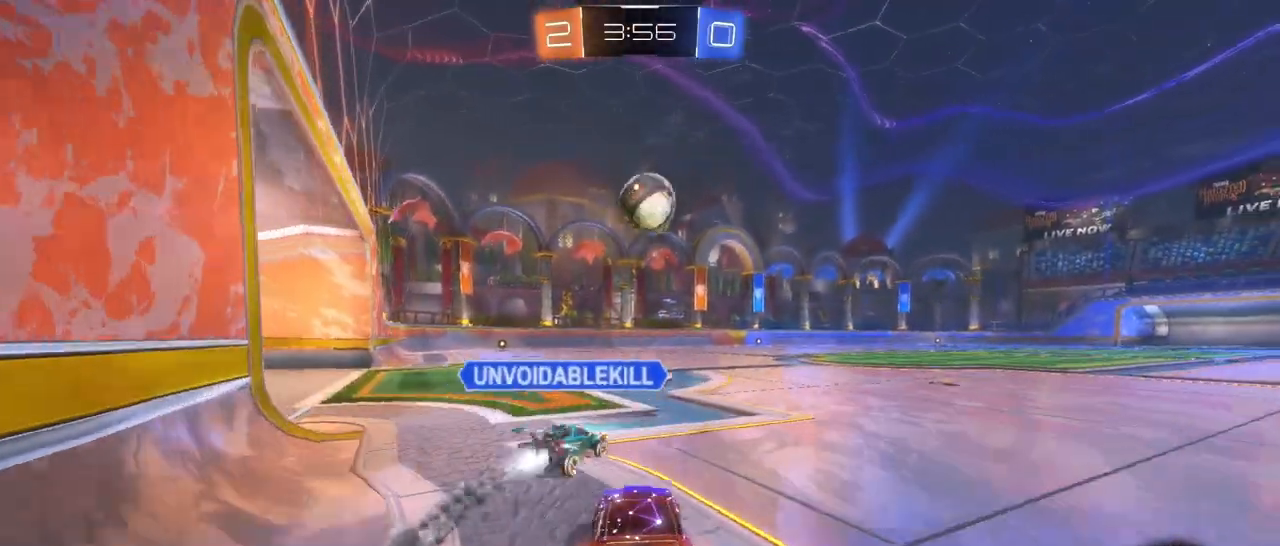
{"buttons": ["R2"], "left_stick": "center", "right_stick": "center", "events": [[333, "R1", "up"]]}
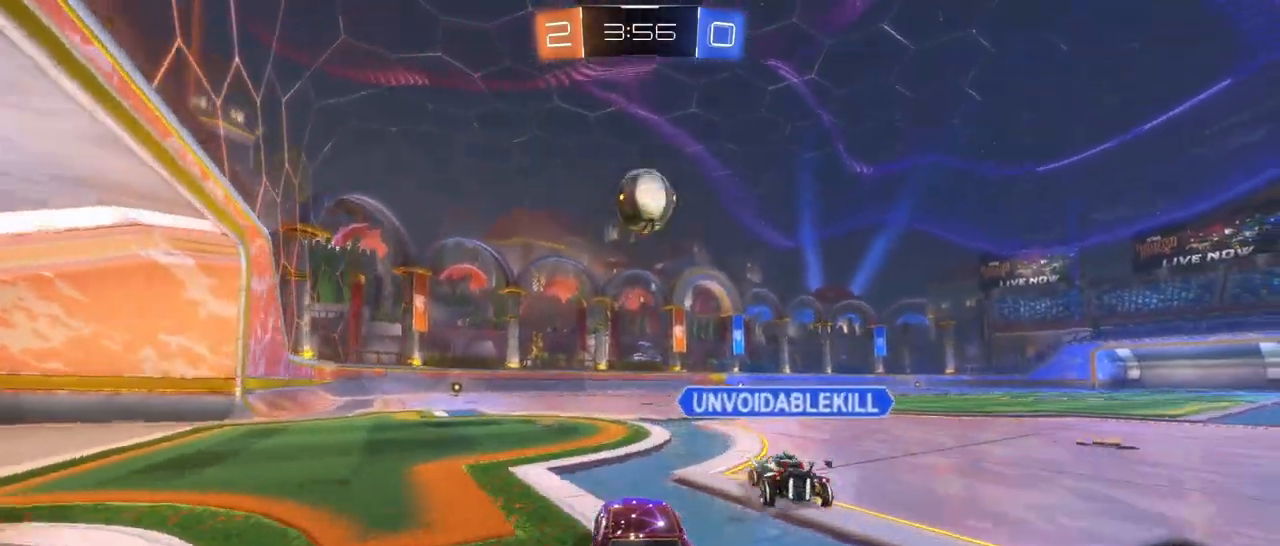
{"buttons": ["R1", "R2"], "left_stick": "down", "right_stick": "center", "events": [[133, "CROSS", "down"], [133, "R1", "down"], [133, "left_stick", "down"], [450, "CROSS", "up"]]}
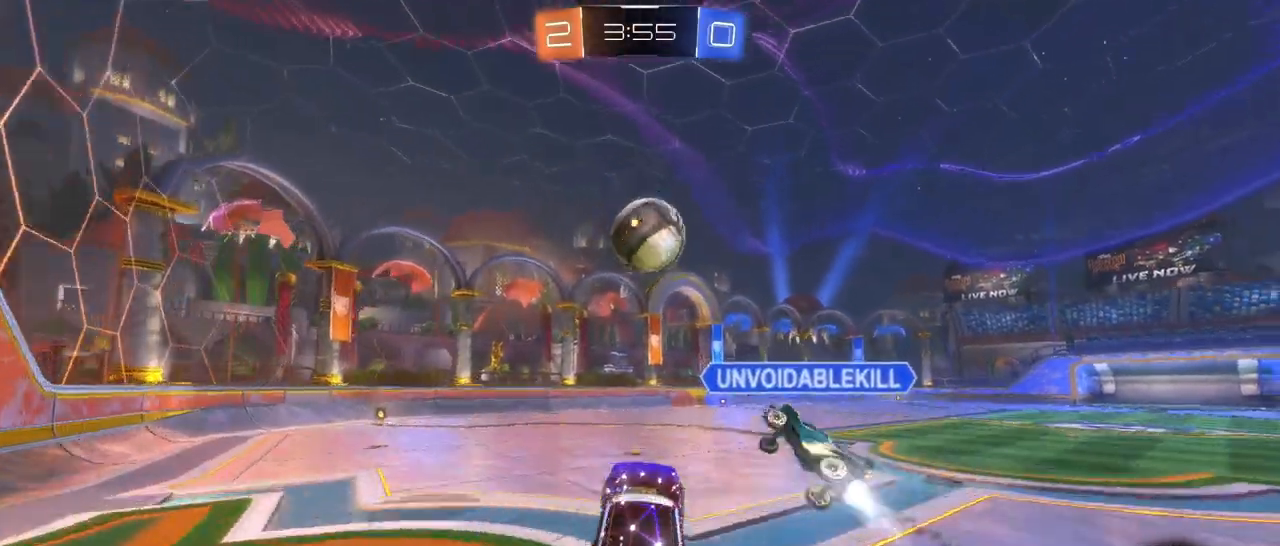
{"buttons": ["CROSS", "L1", "R2"], "left_stick": "left", "right_stick": "center", "events": [[283, "left_stick", "up"], [350, "L1", "down"], [367, "R1", "up"], [400, "CROSS", "down"], [467, "left_stick", "left"]]}